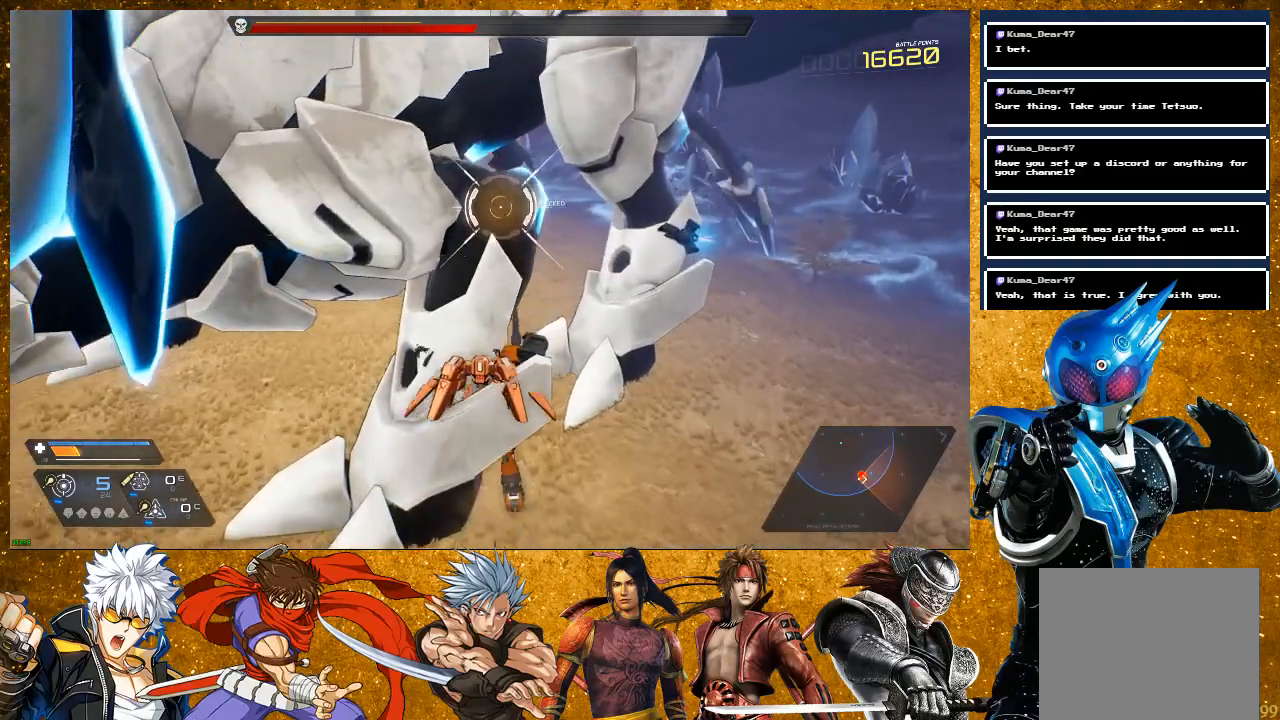
Gameplay with a controller (PlayStation layout); each line is a JSON object with the inputs held at the frame after it (dt_ms = milliseconds from this image to that frame). "events" lists button and stick changes between this image and that frame as [ms after this image, input, new state], when the widget could be followed in between. Not read: L3.
{"dt_ms": 500, "buttons": [], "left_stick": "center", "right_stick": "center", "events": [[17, "left_stick", "up-left"], [33, "left_stick", "center"], [350, "SQUARE", "down"], [450, "SQUARE", "up"]]}
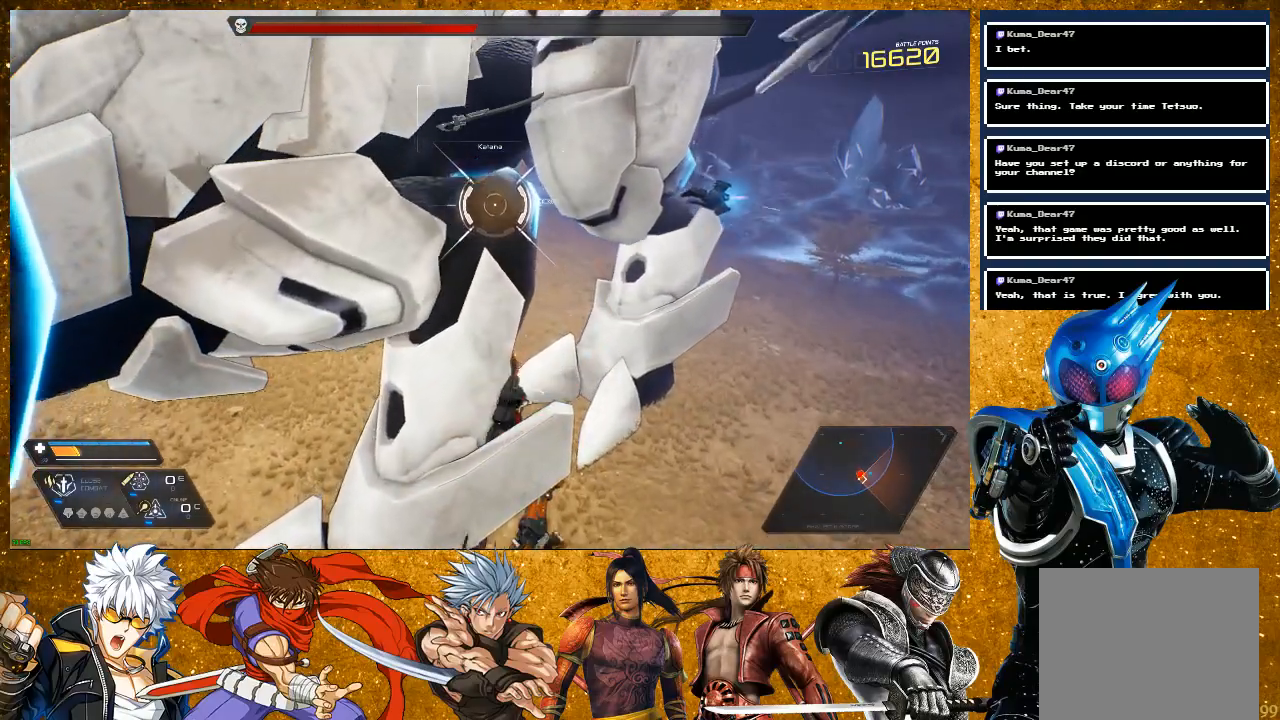
{"dt_ms": 500, "buttons": ["SQUARE"], "left_stick": "center", "right_stick": "center", "events": [[50, "SQUARE", "down"]]}
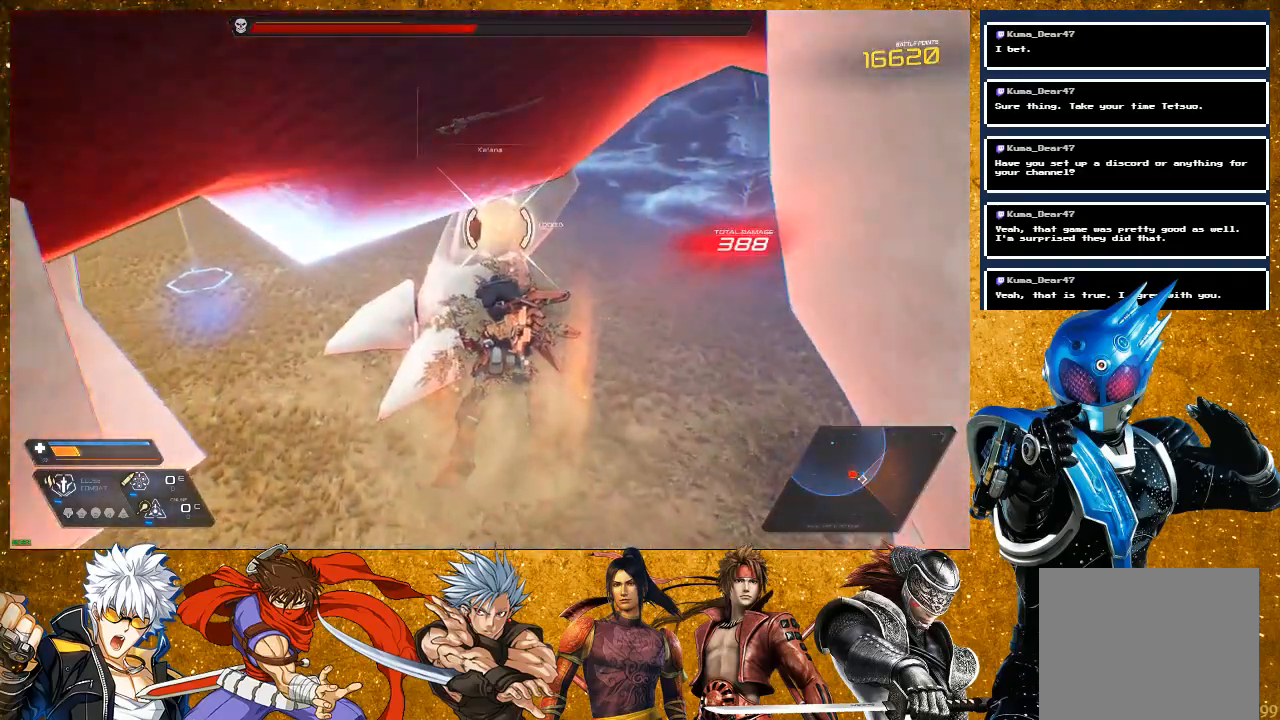
{"dt_ms": 500, "buttons": [], "left_stick": "left", "right_stick": "center", "events": [[117, "left_stick", "left"], [250, "SQUARE", "up"], [367, "SQUARE", "down"], [450, "SQUARE", "up"]]}
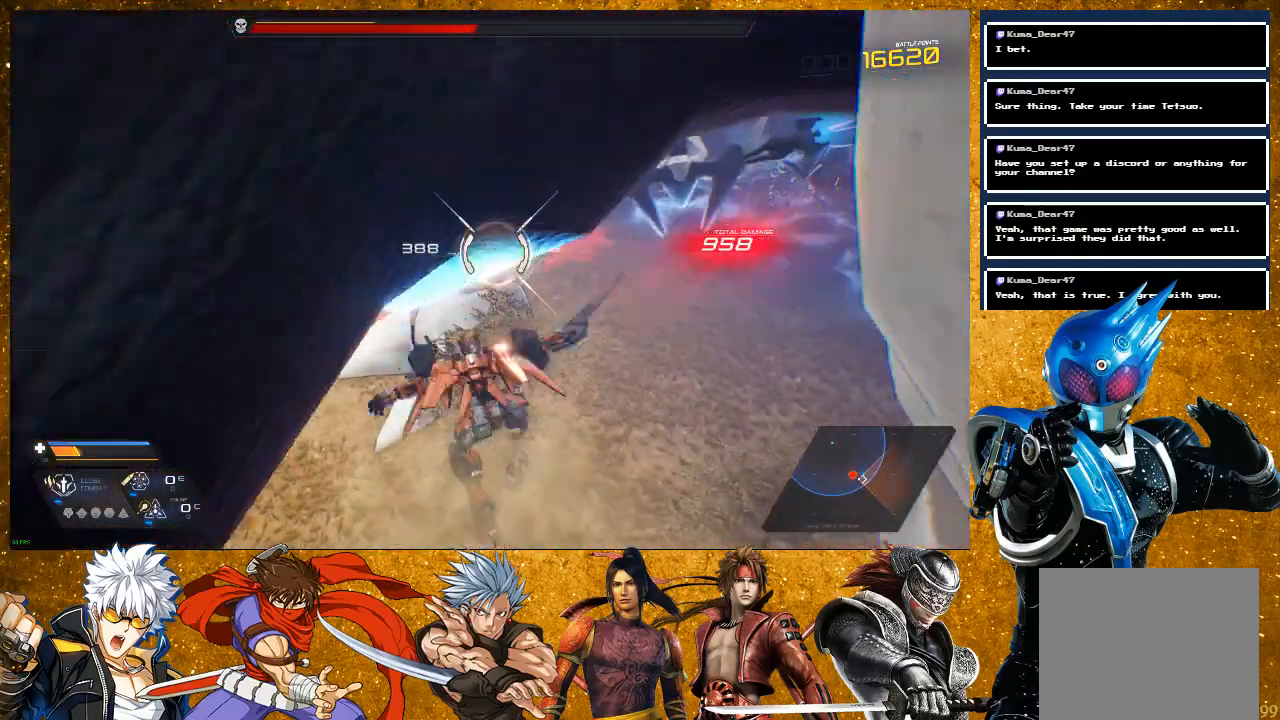
{"dt_ms": 500, "buttons": ["SQUARE"], "left_stick": "left", "right_stick": "center", "events": [[50, "SQUARE", "down"], [150, "SQUARE", "up"], [233, "SQUARE", "down"]]}
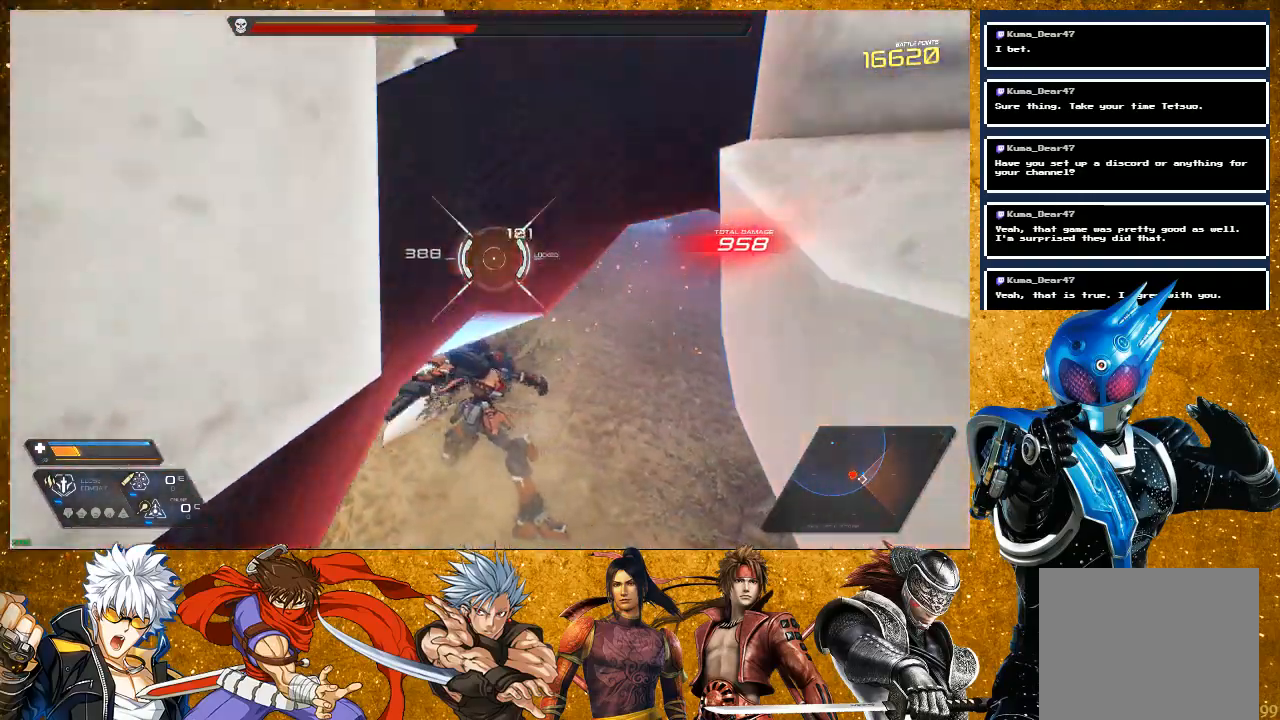
{"dt_ms": 500, "buttons": [], "left_stick": "center", "right_stick": "center", "events": [[283, "SQUARE", "up"], [333, "left_stick", "center"], [400, "SQUARE", "down"], [467, "SQUARE", "up"]]}
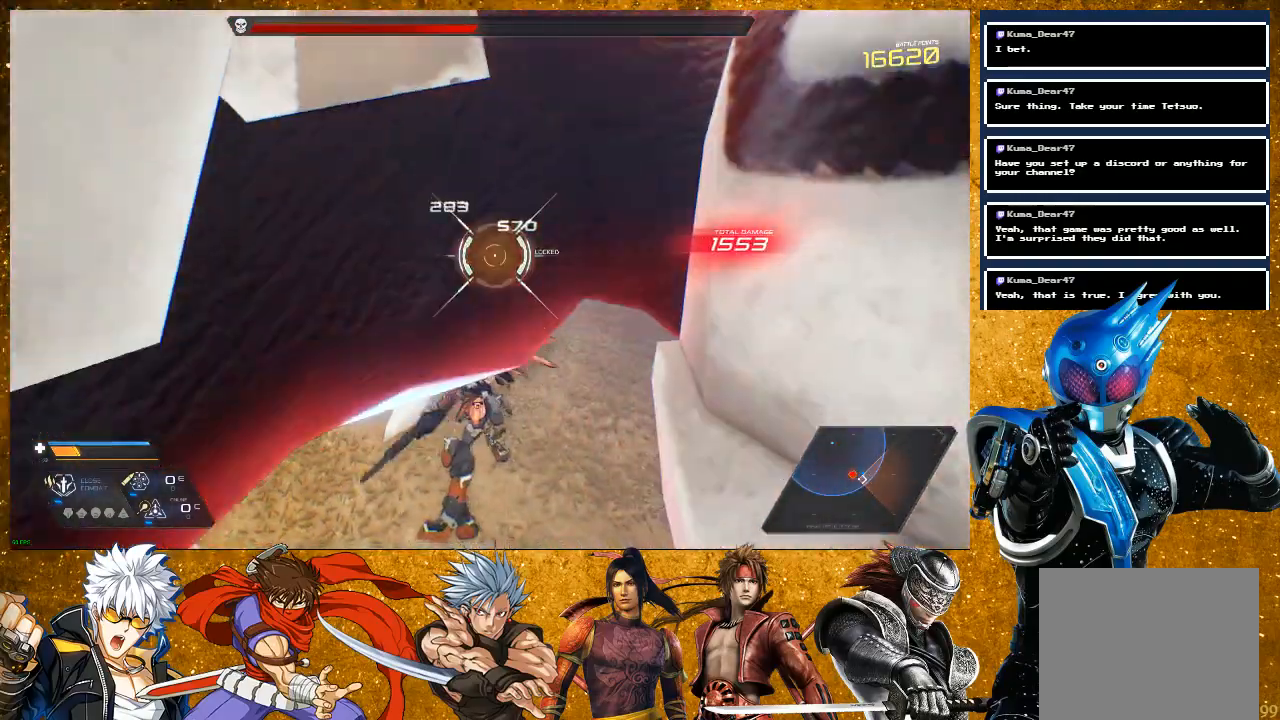
{"dt_ms": 1000, "buttons": [], "left_stick": "up-right", "right_stick": "center"}
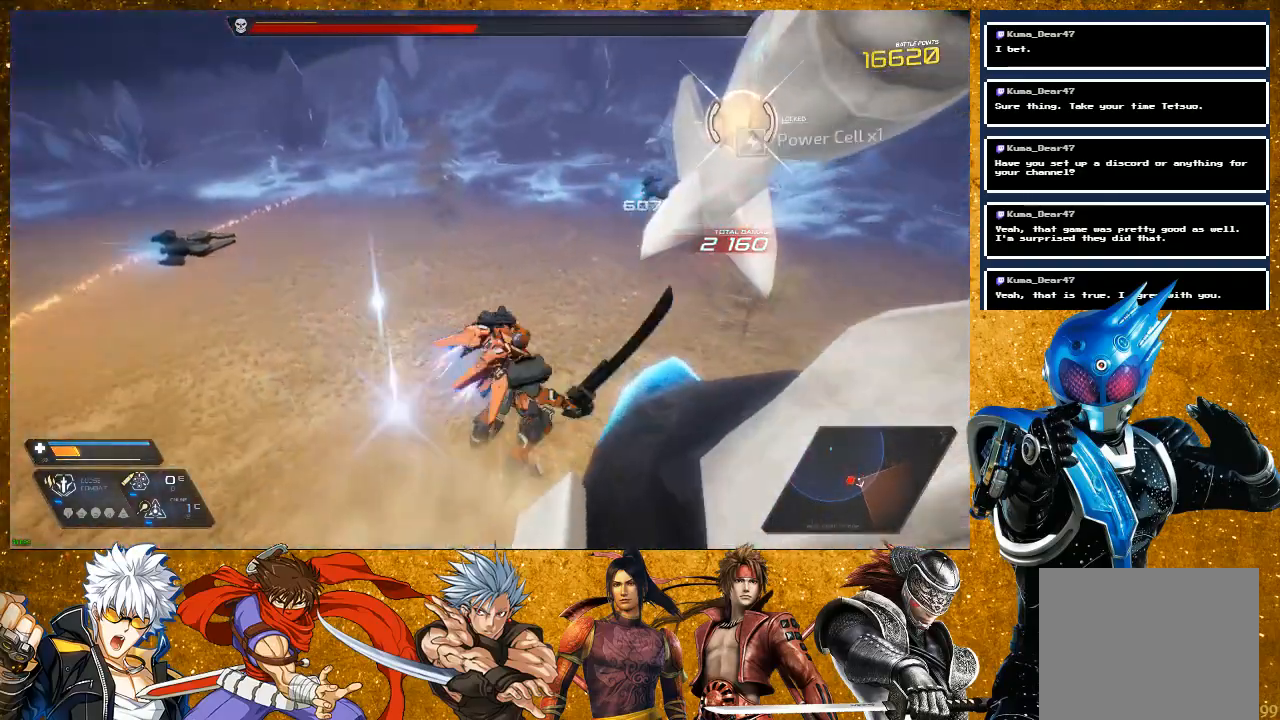
{"dt_ms": 500, "buttons": ["R2"], "left_stick": "left", "right_stick": "center", "events": [[100, "SQUARE", "down"], [200, "SQUARE", "up"], [217, "left_stick", "left"], [350, "R2", "down"]]}
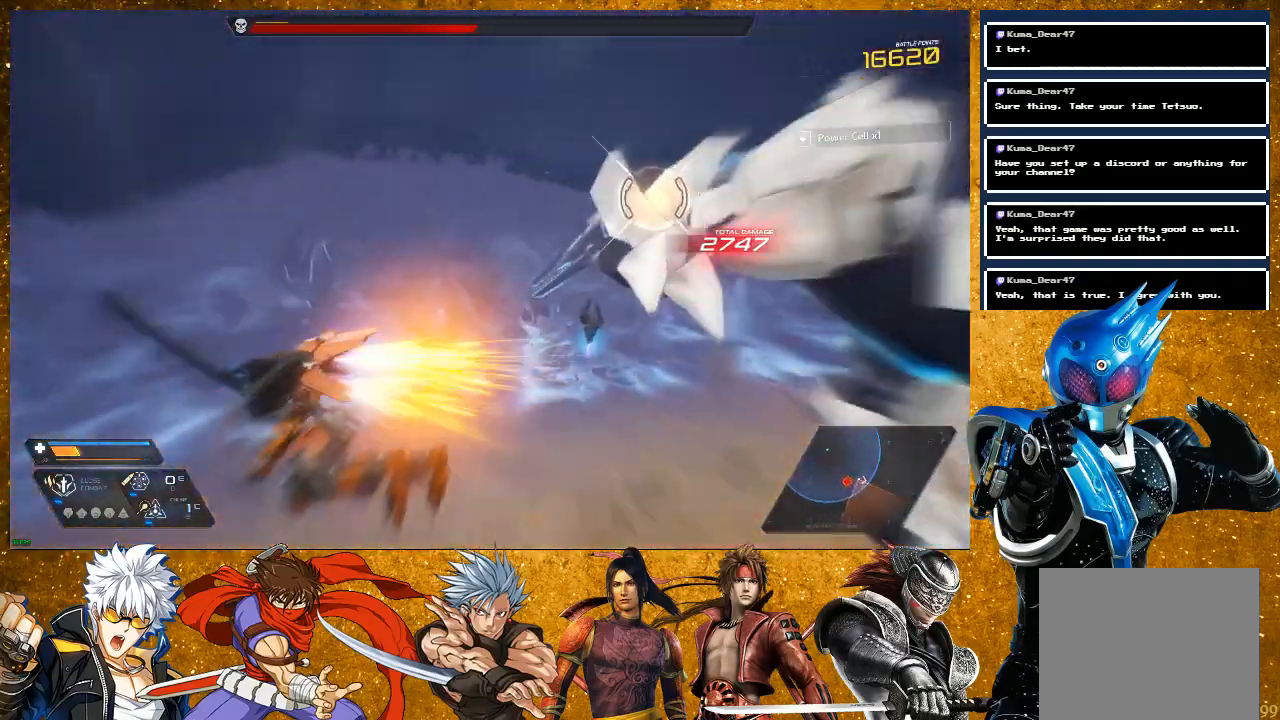
{"dt_ms": 500, "buttons": ["R2"], "left_stick": "down-right", "right_stick": "center", "events": [[150, "left_stick", "down-left"], [467, "left_stick", "down-right"]]}
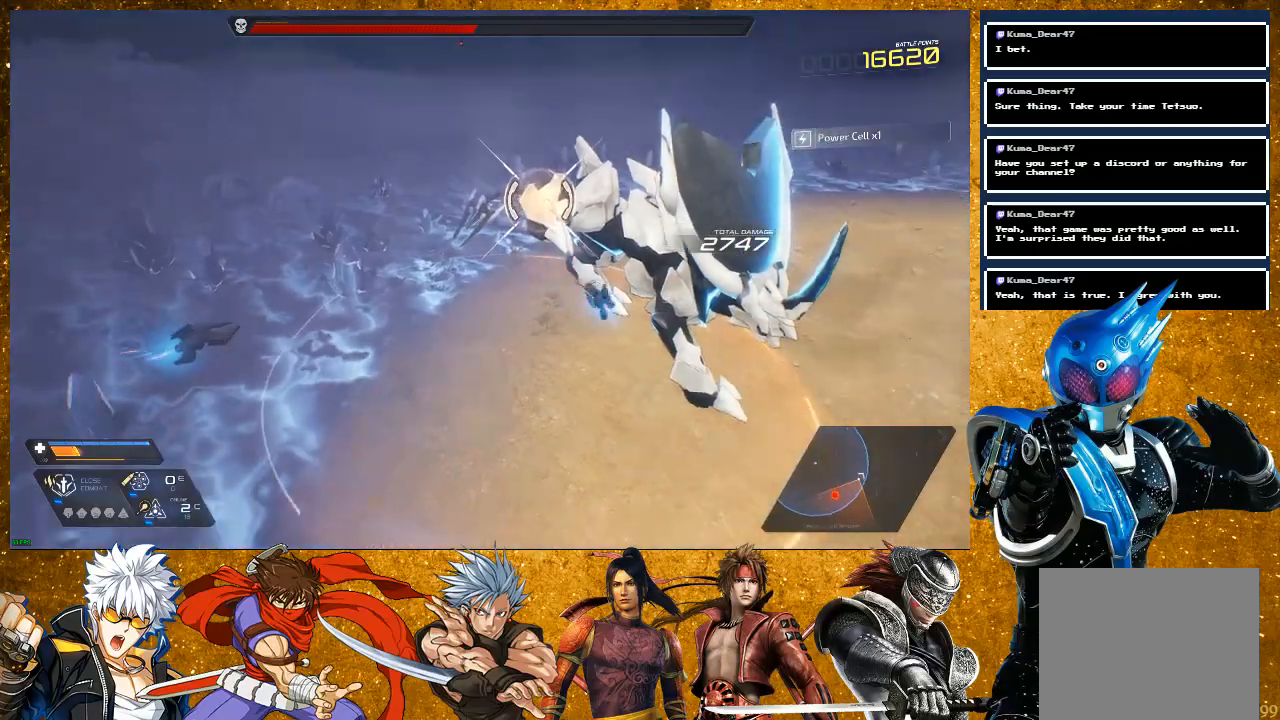
{"dt_ms": 500, "buttons": [], "left_stick": "right", "right_stick": "center", "events": [[33, "R2", "up"], [367, "left_stick", "right"]]}
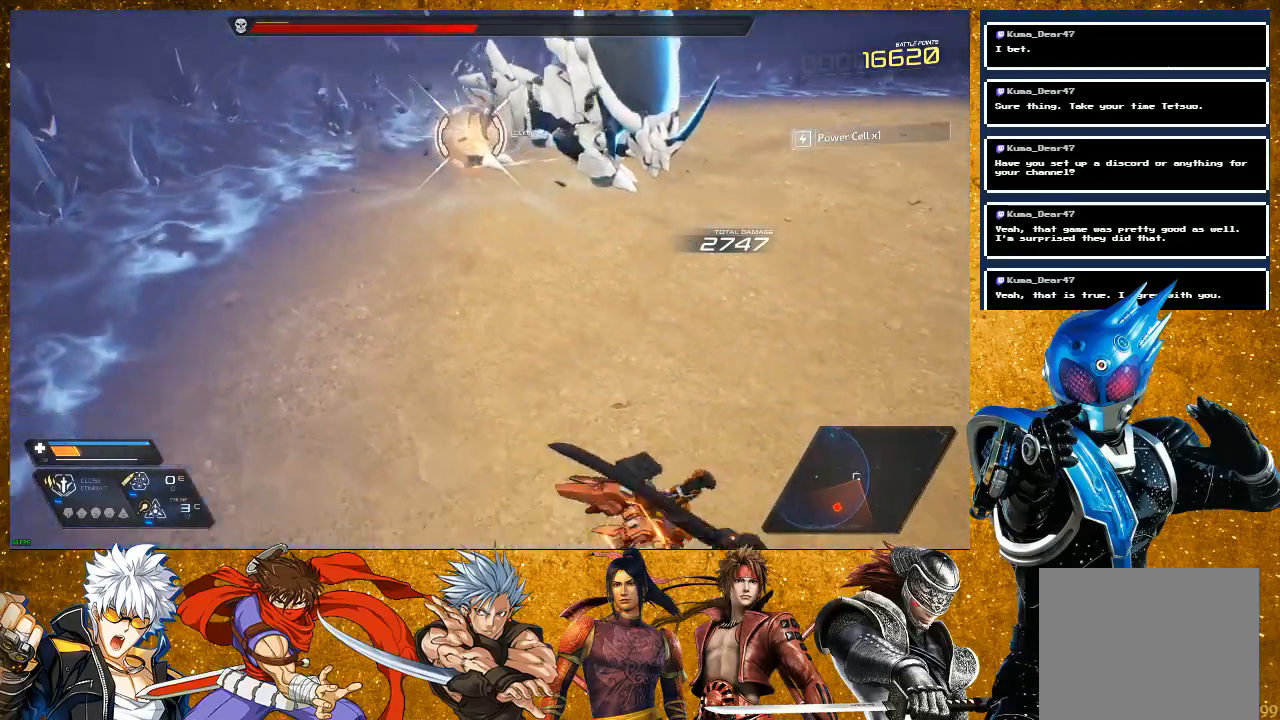
{"dt_ms": 500, "buttons": ["R2"], "left_stick": "up", "right_stick": "center", "events": [[100, "left_stick", "up"], [450, "R2", "down"]]}
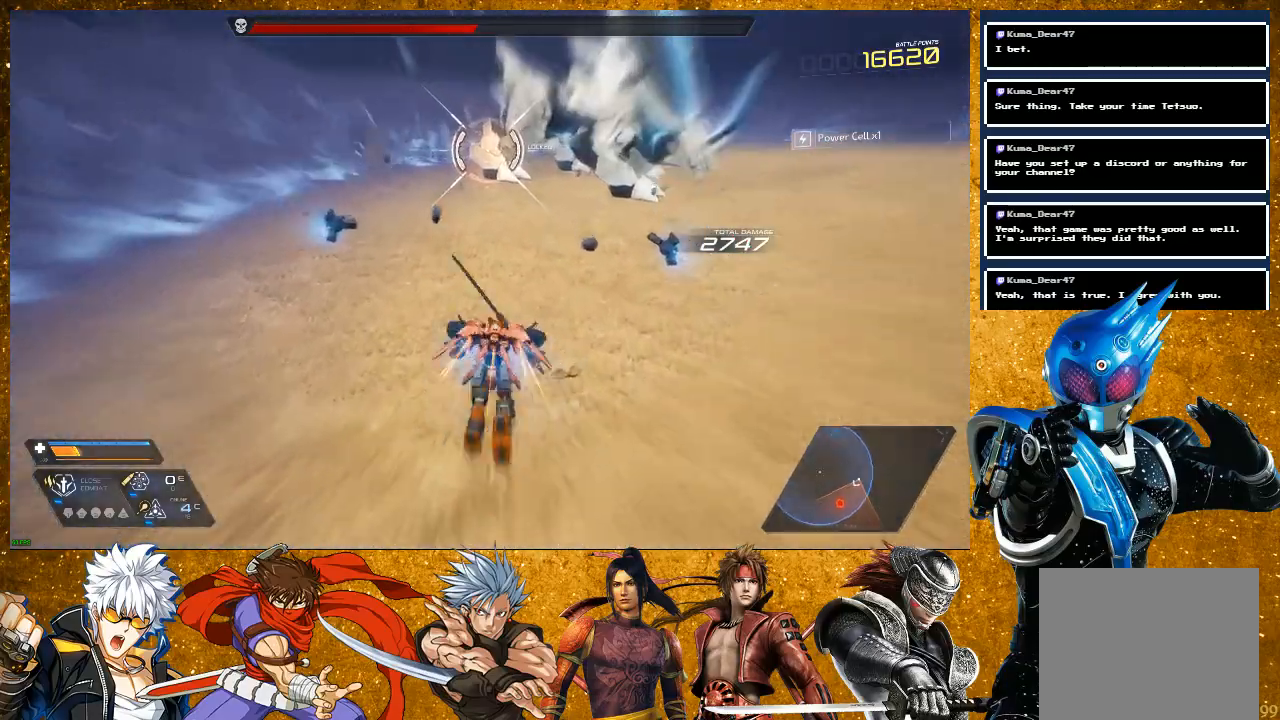
{"dt_ms": 500, "buttons": ["SQUARE"], "left_stick": "up", "right_stick": "center", "events": [[417, "R2", "up"], [500, "SQUARE", "down"]]}
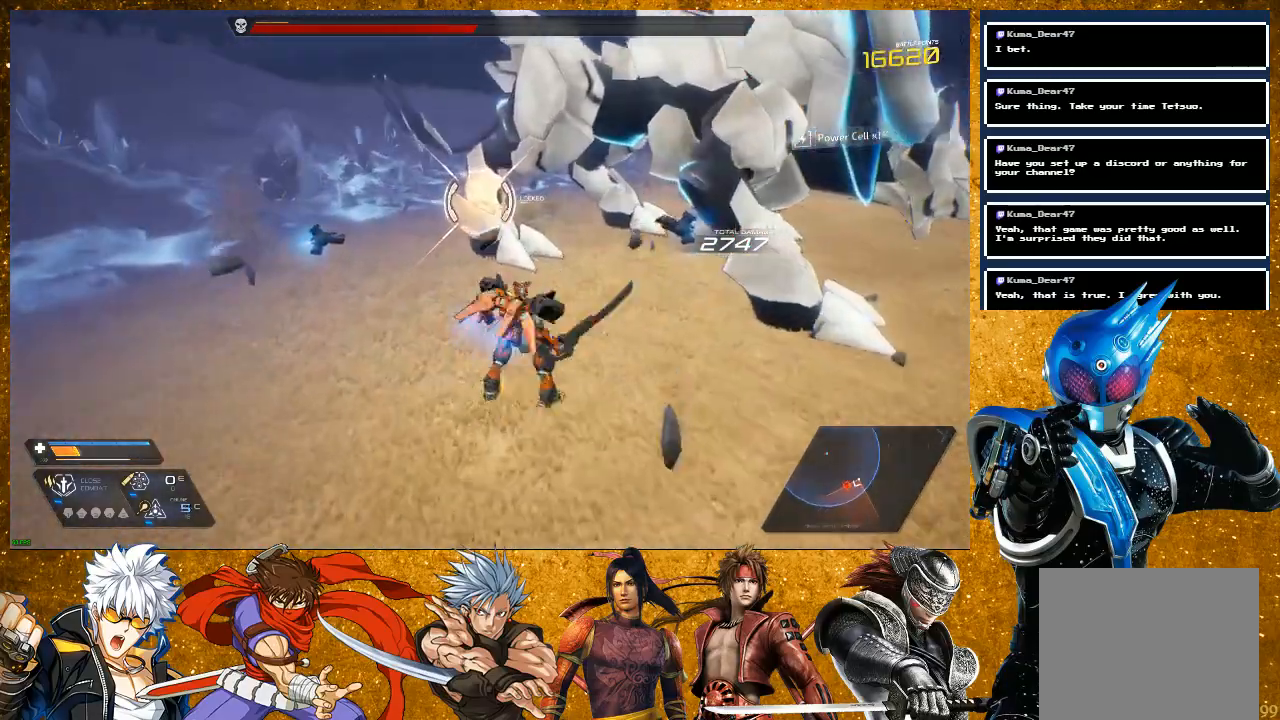
{"dt_ms": 500, "buttons": ["SQUARE"], "left_stick": "up", "right_stick": "center", "events": [[83, "SQUARE", "up"], [183, "SQUARE", "down"], [283, "SQUARE", "up"], [500, "SQUARE", "down"]]}
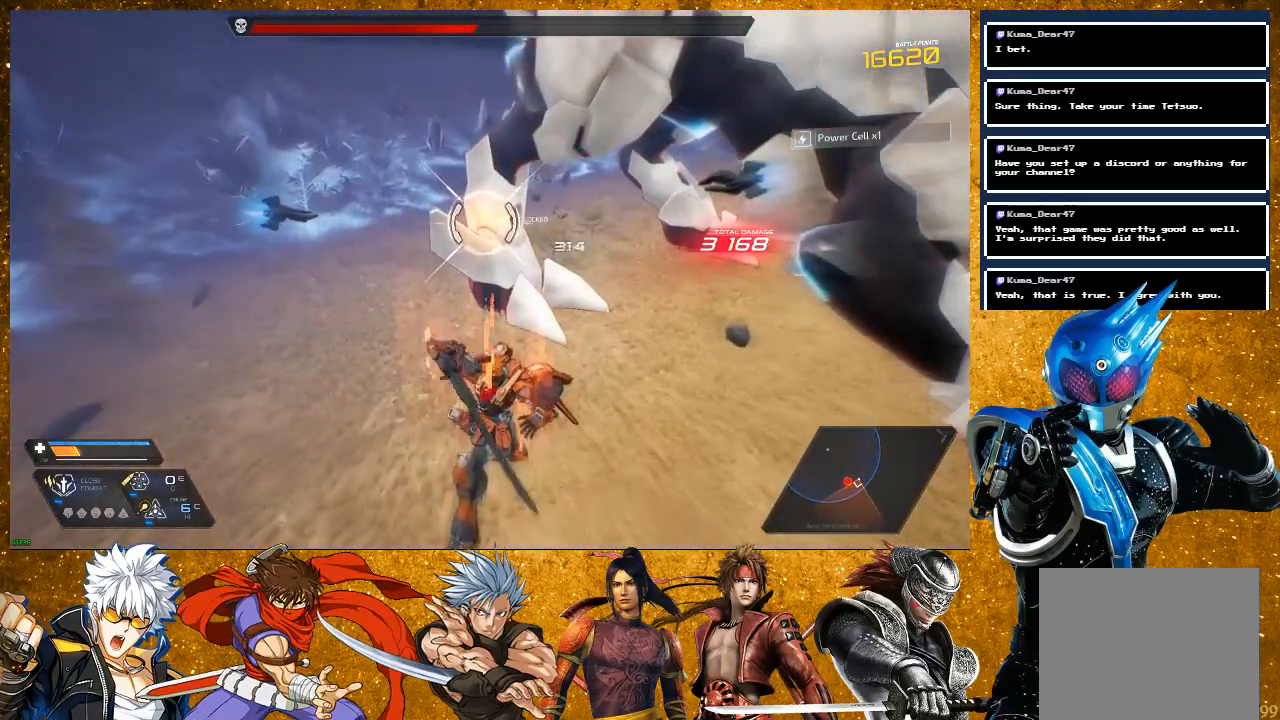
{"dt_ms": 500, "buttons": ["SQUARE"], "left_stick": "up-right", "right_stick": "center", "events": [[100, "SQUARE", "up"], [250, "SQUARE", "down"], [350, "SQUARE", "up"], [433, "SQUARE", "down"], [450, "left_stick", "up-right"]]}
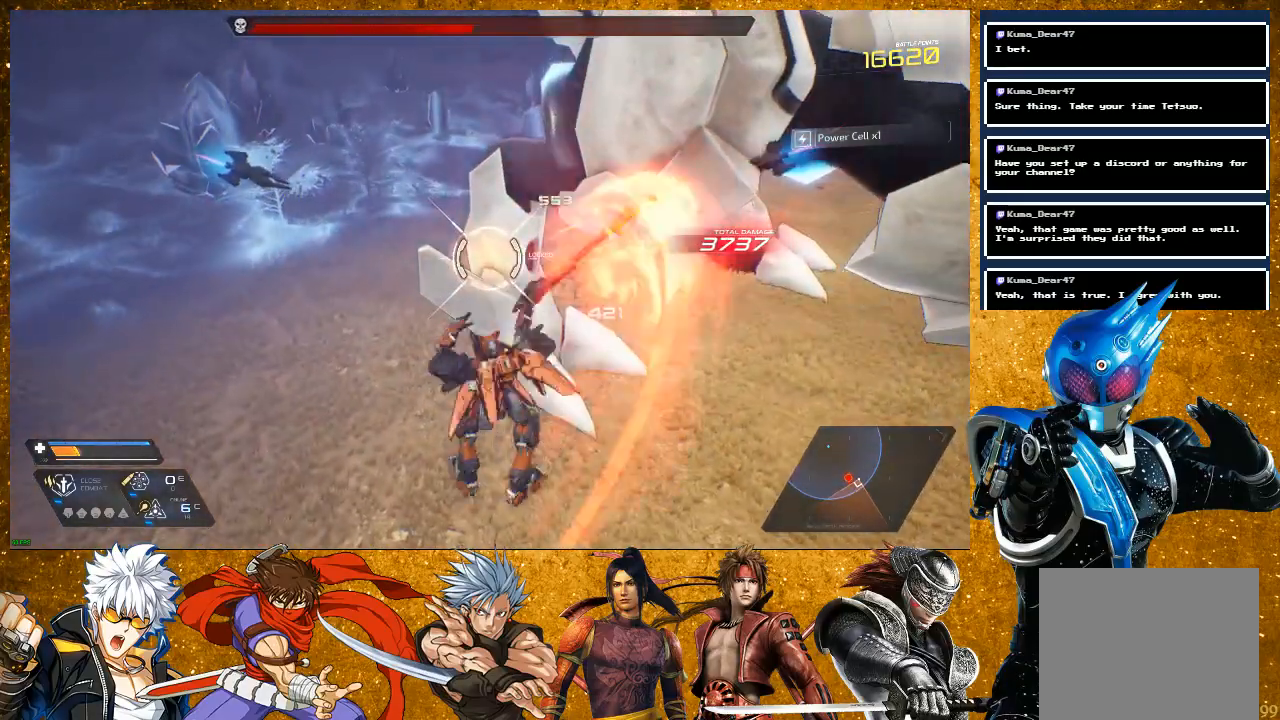
{"dt_ms": 500, "buttons": ["SQUARE"], "left_stick": "center", "right_stick": "center", "events": [[33, "SQUARE", "up"], [233, "SQUARE", "down"], [333, "SQUARE", "up"], [400, "SQUARE", "down"], [500, "left_stick", "center"]]}
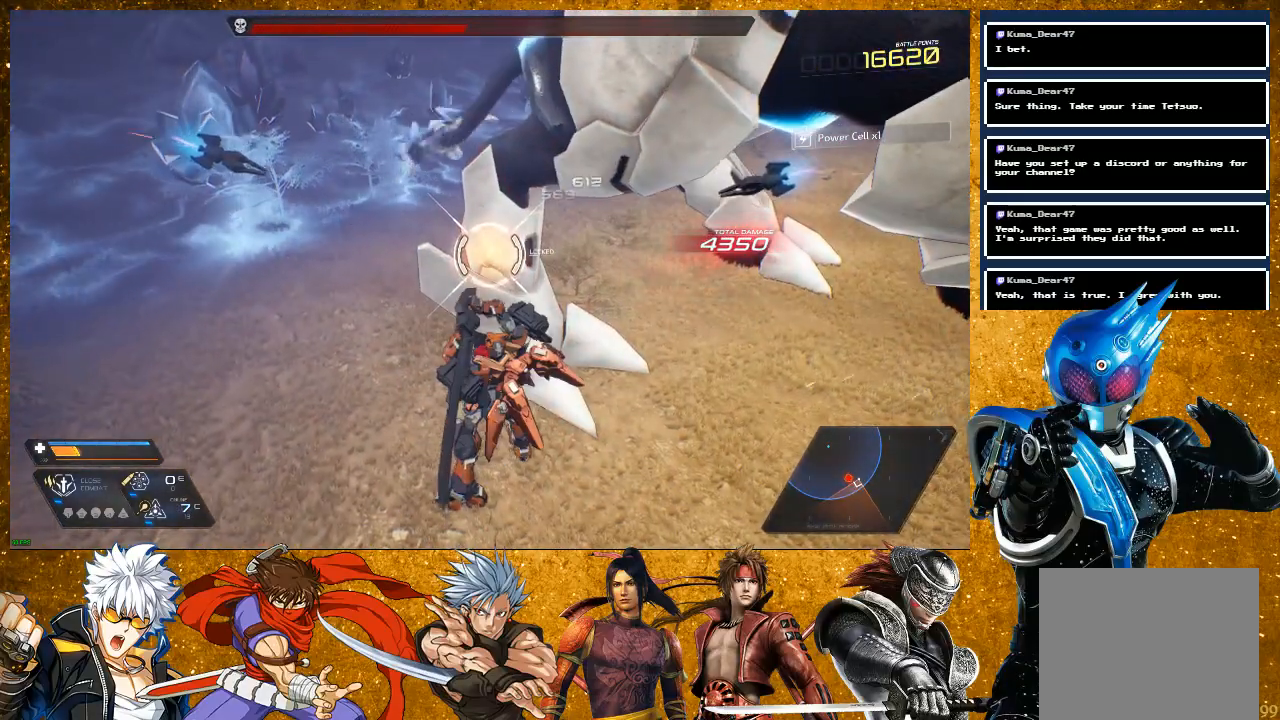
{"dt_ms": 500, "buttons": ["SQUARE"], "left_stick": "up-right", "right_stick": "center", "events": [[33, "SQUARE", "up"], [133, "left_stick", "down-left"], [233, "R2", "down"], [267, "left_stick", "up-left"], [367, "left_stick", "up-right"], [417, "R2", "up"], [500, "SQUARE", "down"]]}
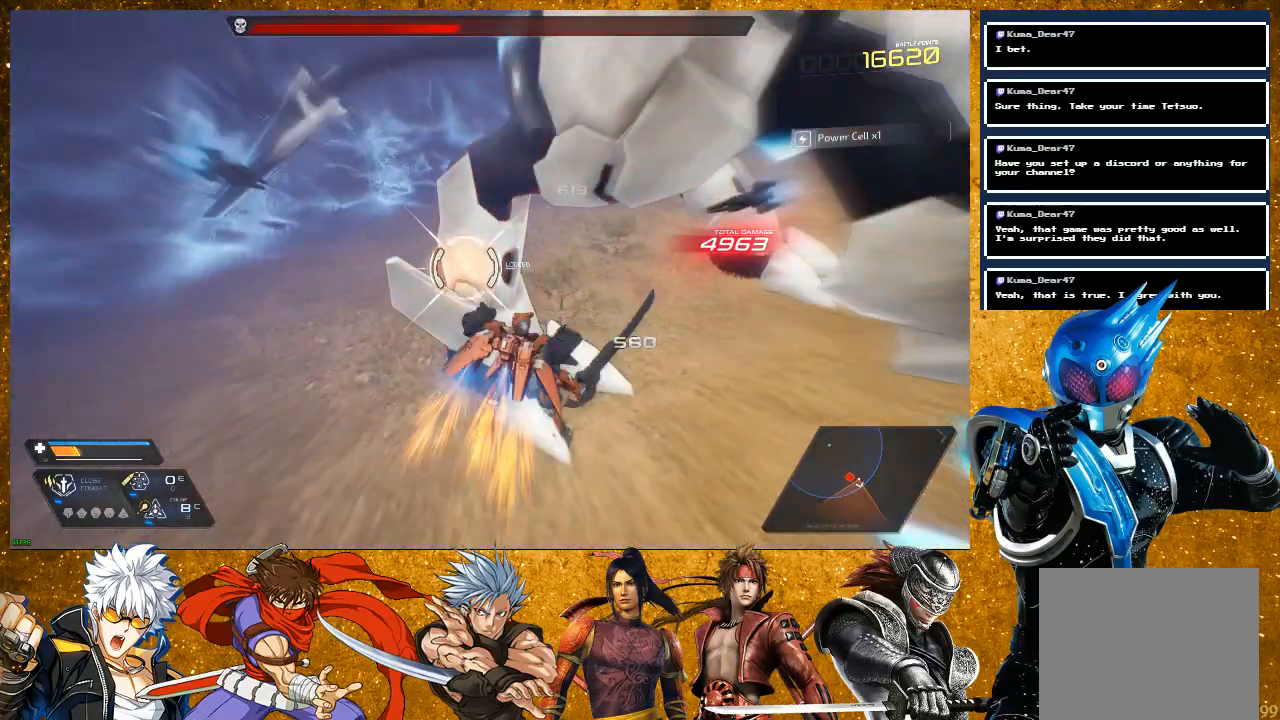
{"dt_ms": 500, "buttons": [], "left_stick": "center", "right_stick": "center", "events": [[67, "SQUARE", "up"], [150, "SQUARE", "down"], [183, "left_stick", "up-left"], [250, "left_stick", "center"], [267, "SQUARE", "up"], [383, "SQUARE", "down"], [500, "SQUARE", "up"]]}
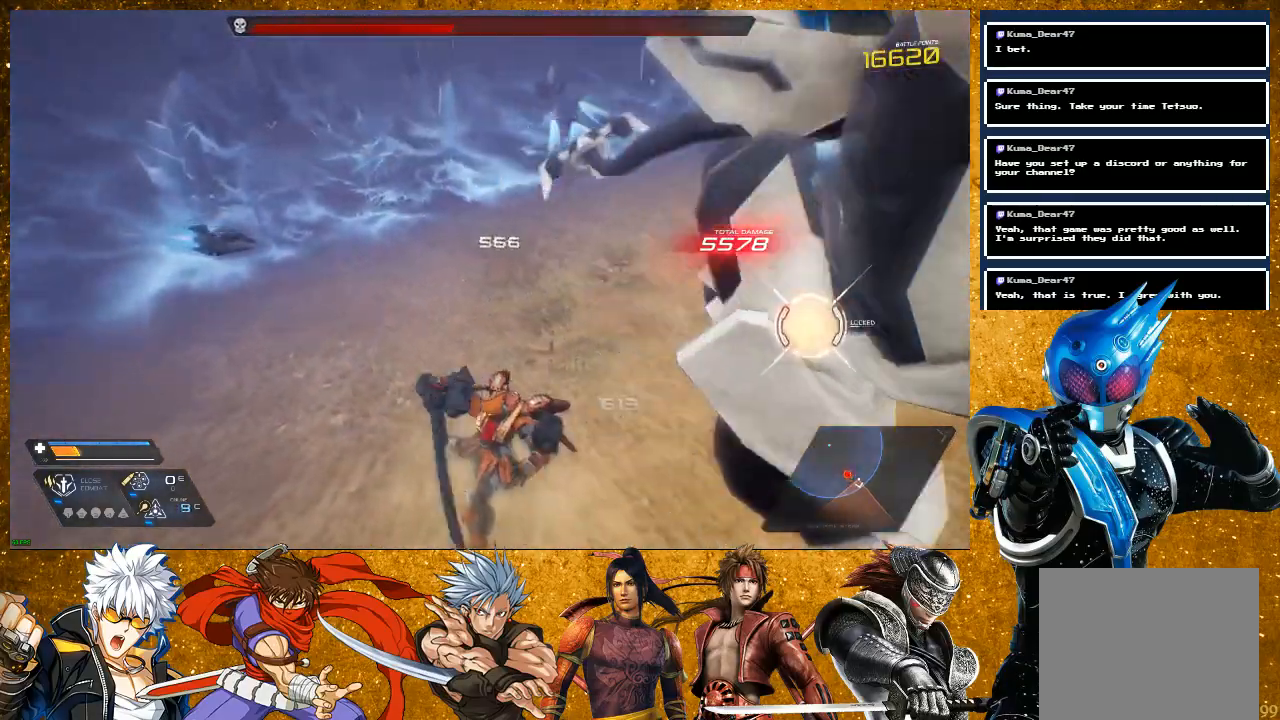
{"dt_ms": 500, "buttons": ["R2"], "left_stick": "up-right", "right_stick": "center", "events": [[100, "left_stick", "right"], [150, "SQUARE", "down"], [250, "SQUARE", "up"], [250, "left_stick", "up-right"], [433, "R2", "down"]]}
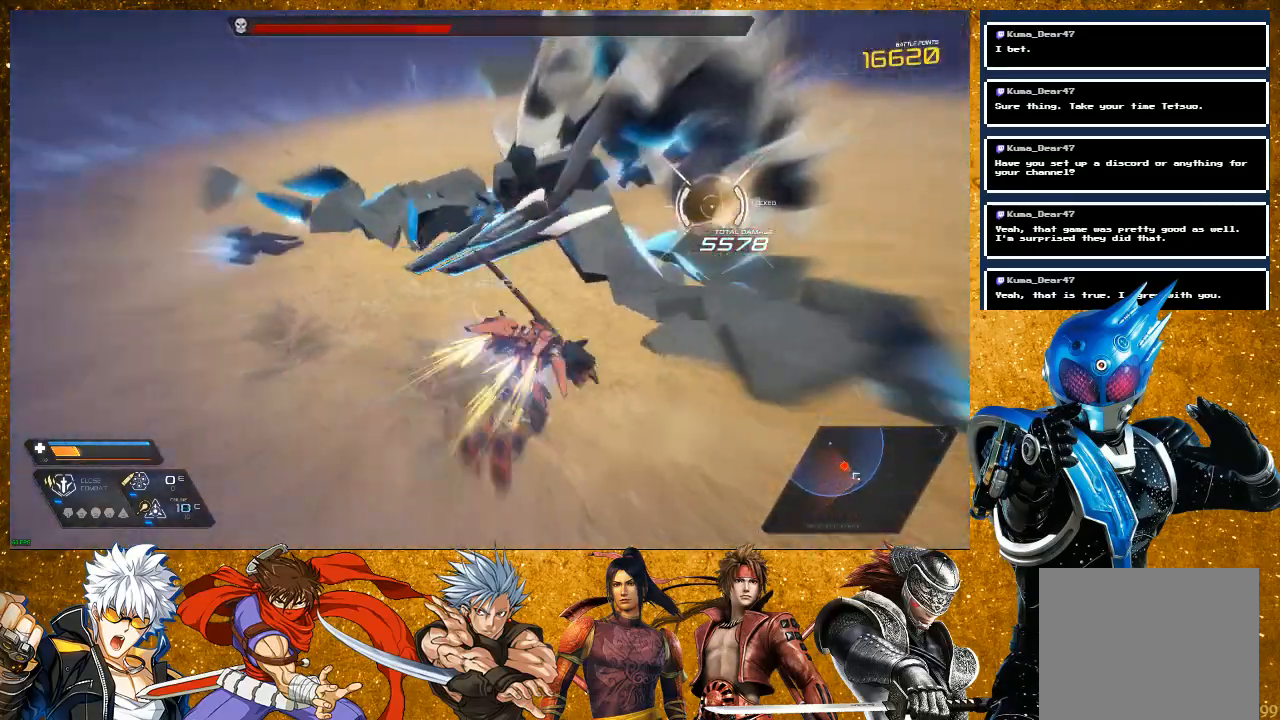
{"dt_ms": 500, "buttons": ["SQUARE"], "left_stick": "up", "right_stick": "center", "events": [[17, "left_stick", "up"], [350, "R2", "up"], [417, "SQUARE", "down"]]}
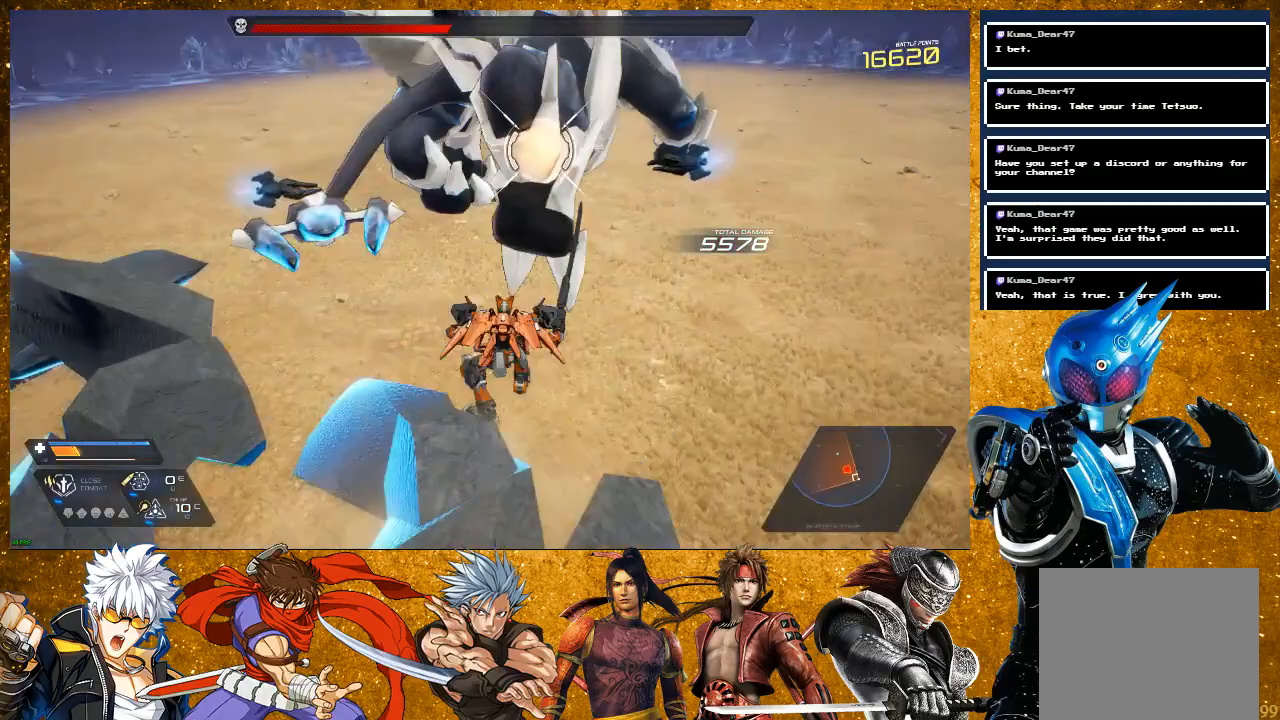
{"dt_ms": 500, "buttons": ["R2"], "left_stick": "up", "right_stick": "center", "events": [[17, "SQUARE", "up"], [283, "R2", "down"]]}
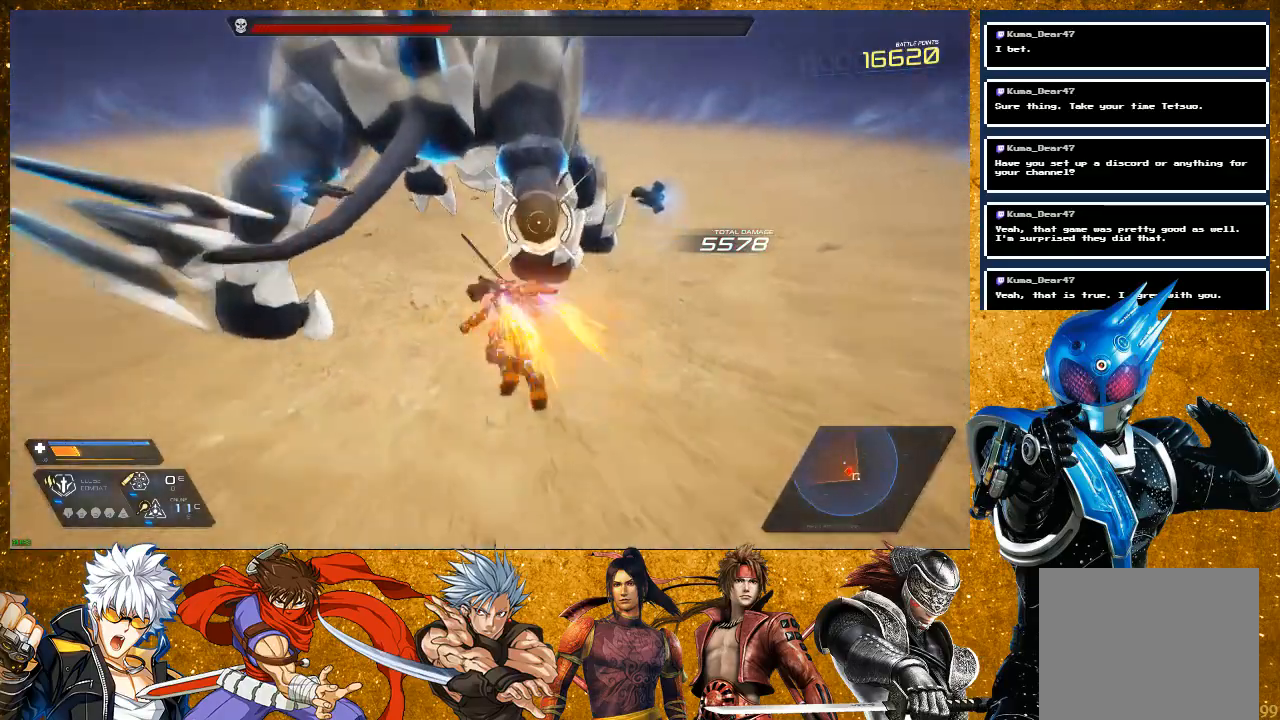
{"dt_ms": 500, "buttons": [], "left_stick": "up", "right_stick": "center", "events": [[117, "R2", "up"], [150, "SQUARE", "down"], [267, "SQUARE", "up"], [367, "SQUARE", "down"], [450, "SQUARE", "up"]]}
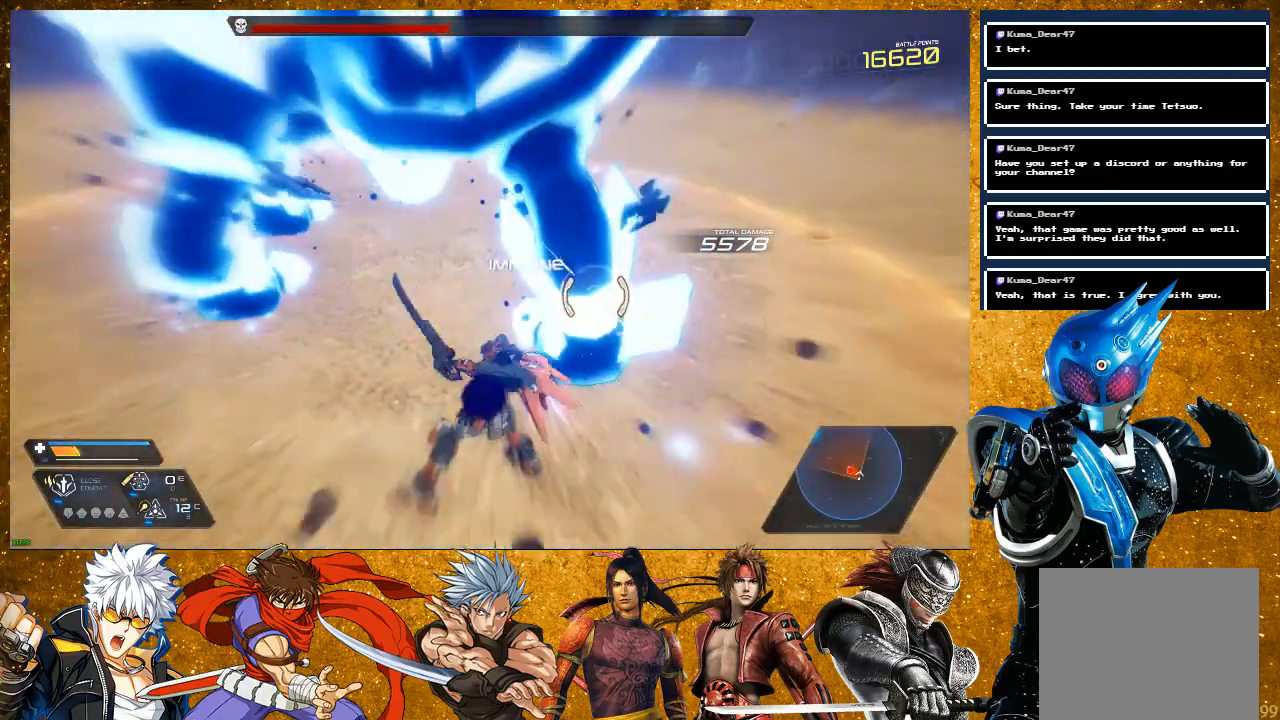
{"dt_ms": 500, "buttons": [], "left_stick": "down-right", "right_stick": "center", "events": [[83, "SQUARE", "down"], [183, "SQUARE", "up"], [333, "SQUARE", "down"], [367, "left_stick", "center"], [417, "SQUARE", "up"], [433, "left_stick", "down-right"]]}
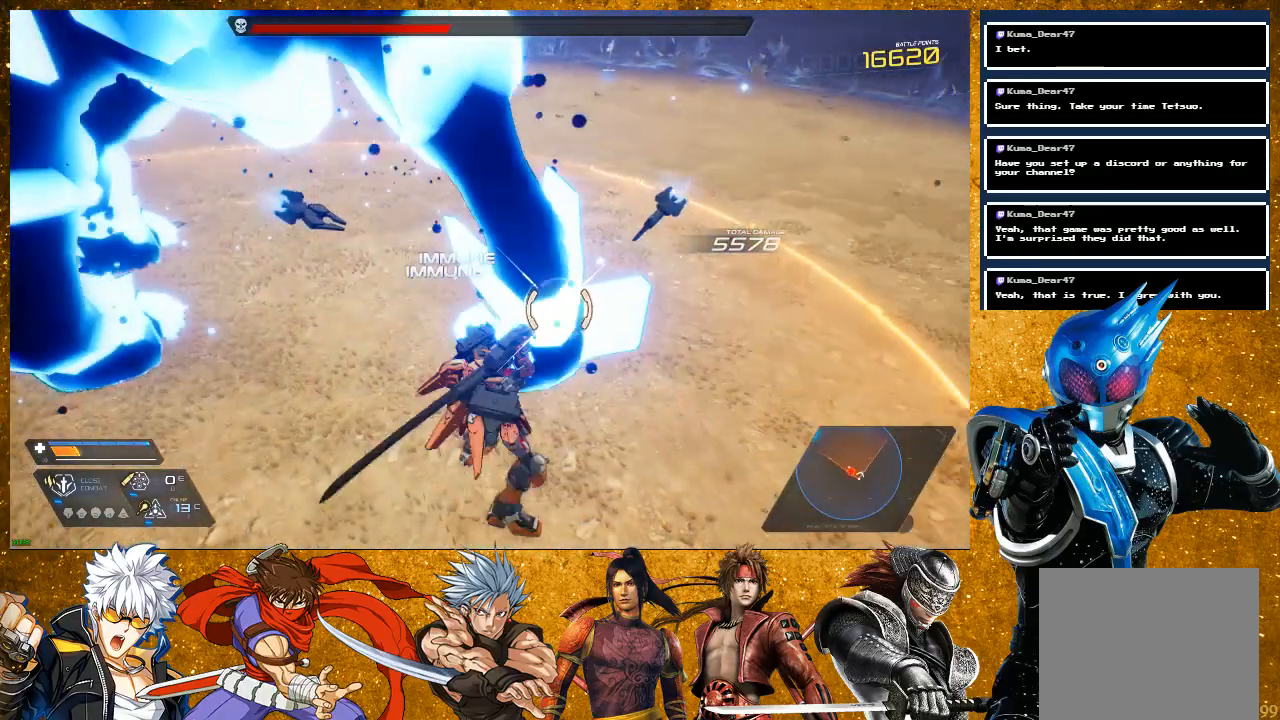
{"dt_ms": 500, "buttons": ["R2"], "left_stick": "right", "right_stick": "center", "events": [[33, "left_stick", "right"], [167, "R2", "down"]]}
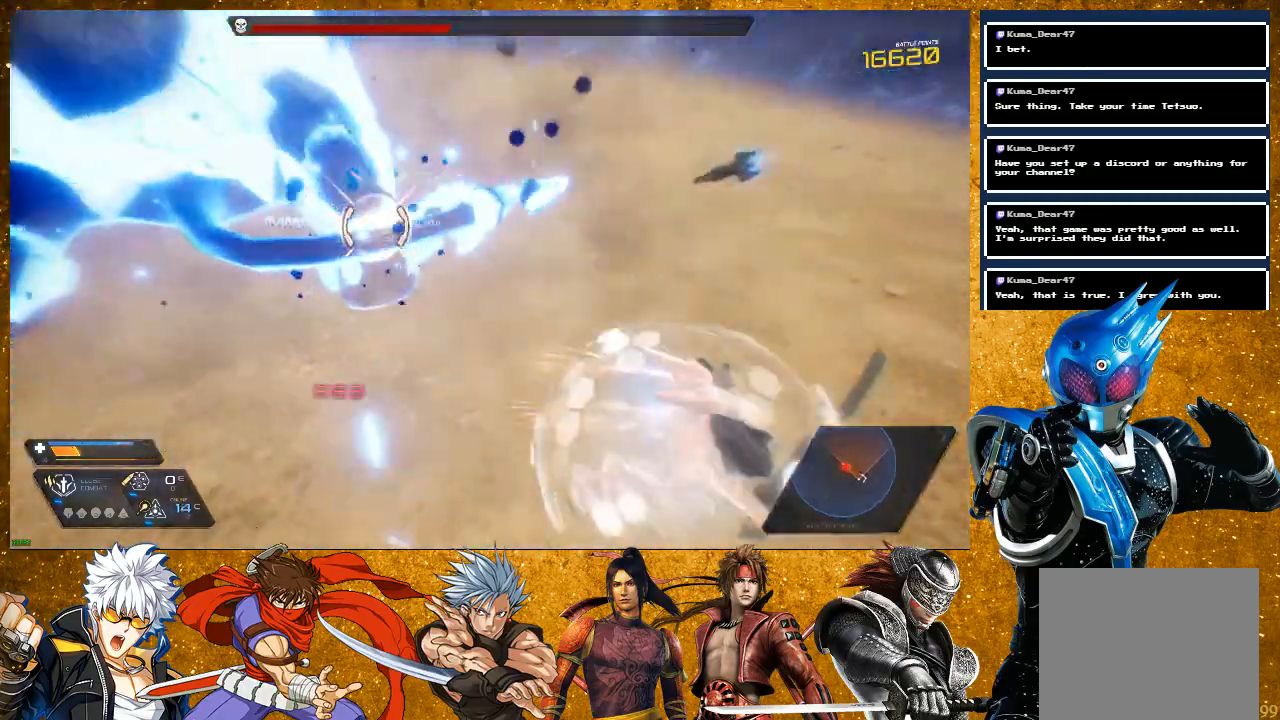
{"dt_ms": 500, "buttons": [], "left_stick": "right", "right_stick": "center", "events": [[300, "R2", "up"]]}
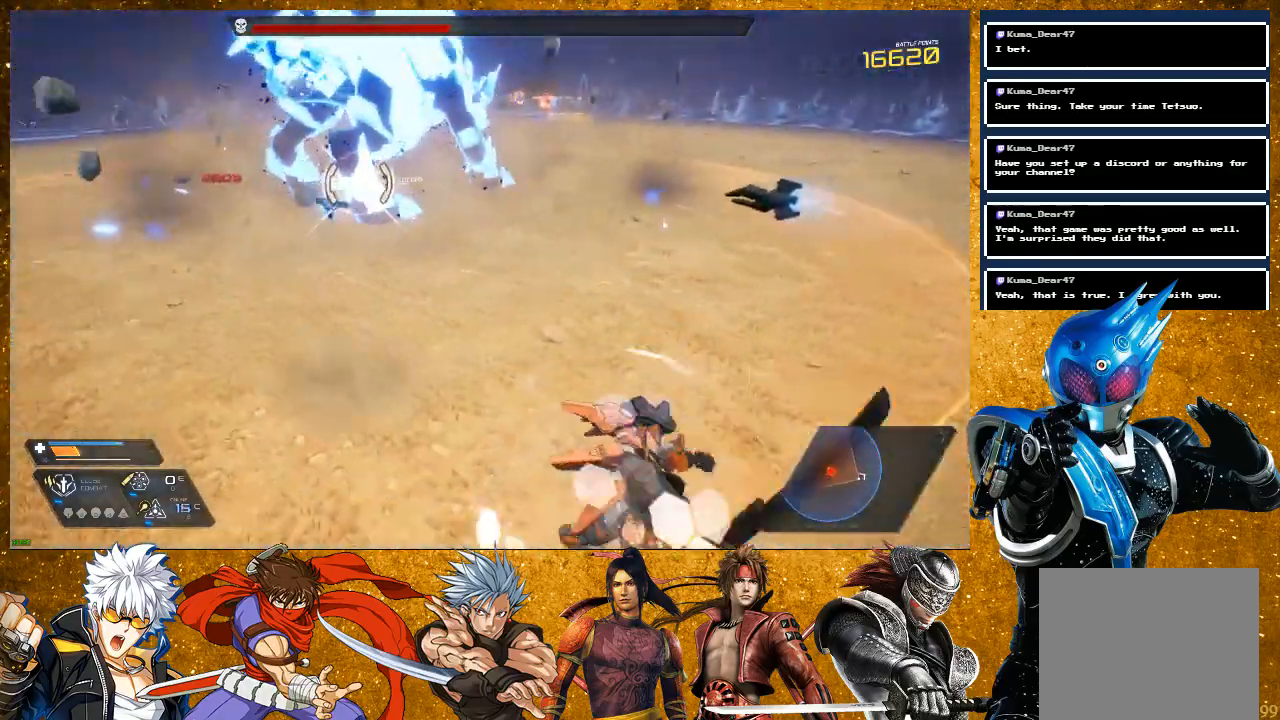
{"dt_ms": 500, "buttons": ["R2"], "left_stick": "right", "right_stick": "center", "events": [[300, "R2", "down"]]}
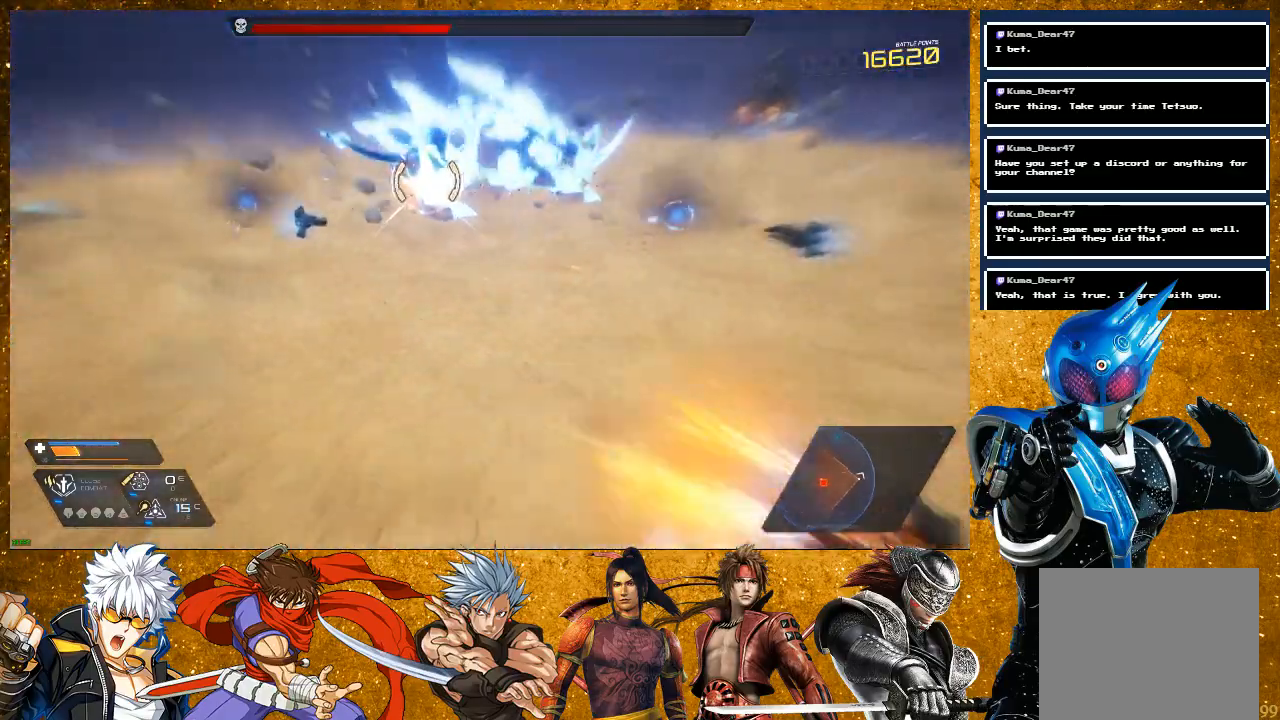
{"dt_ms": 500, "buttons": [], "left_stick": "right", "right_stick": "center", "events": [[367, "R2", "up"]]}
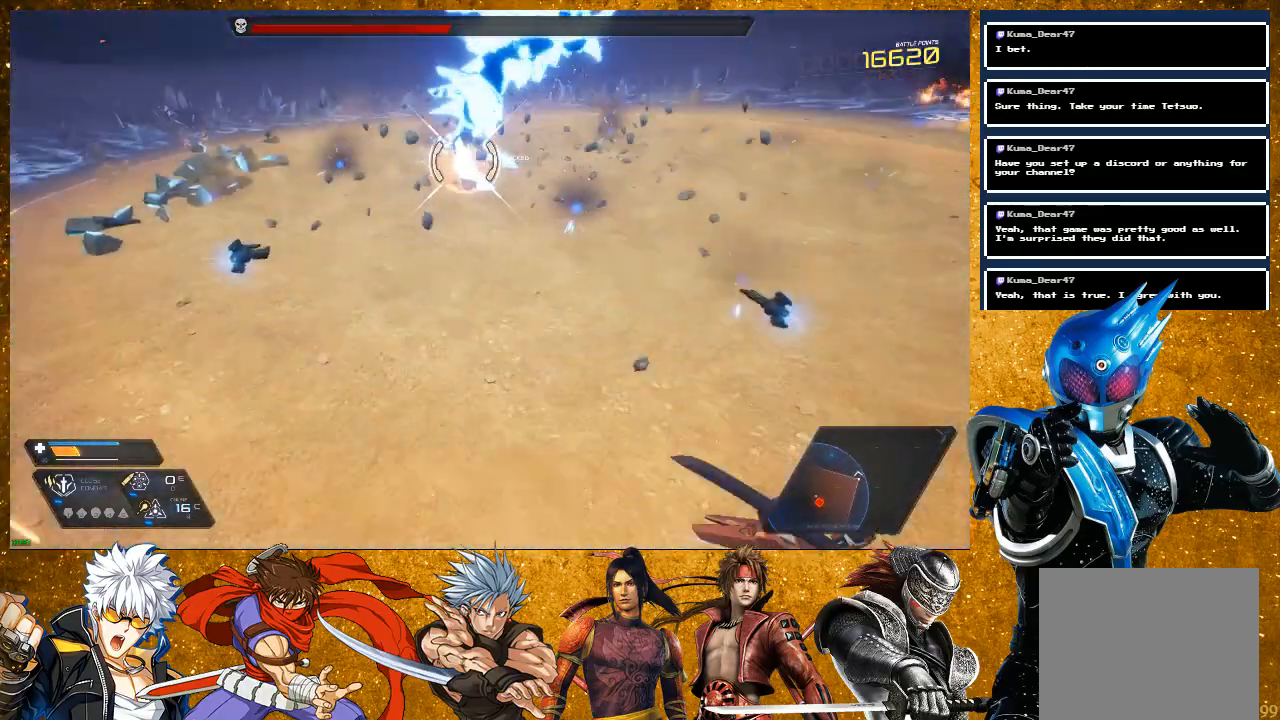
{"dt_ms": 500, "buttons": ["CROSS"], "left_stick": "up-right", "right_stick": "center", "events": [[133, "left_stick", "up-right"], [467, "CROSS", "down"]]}
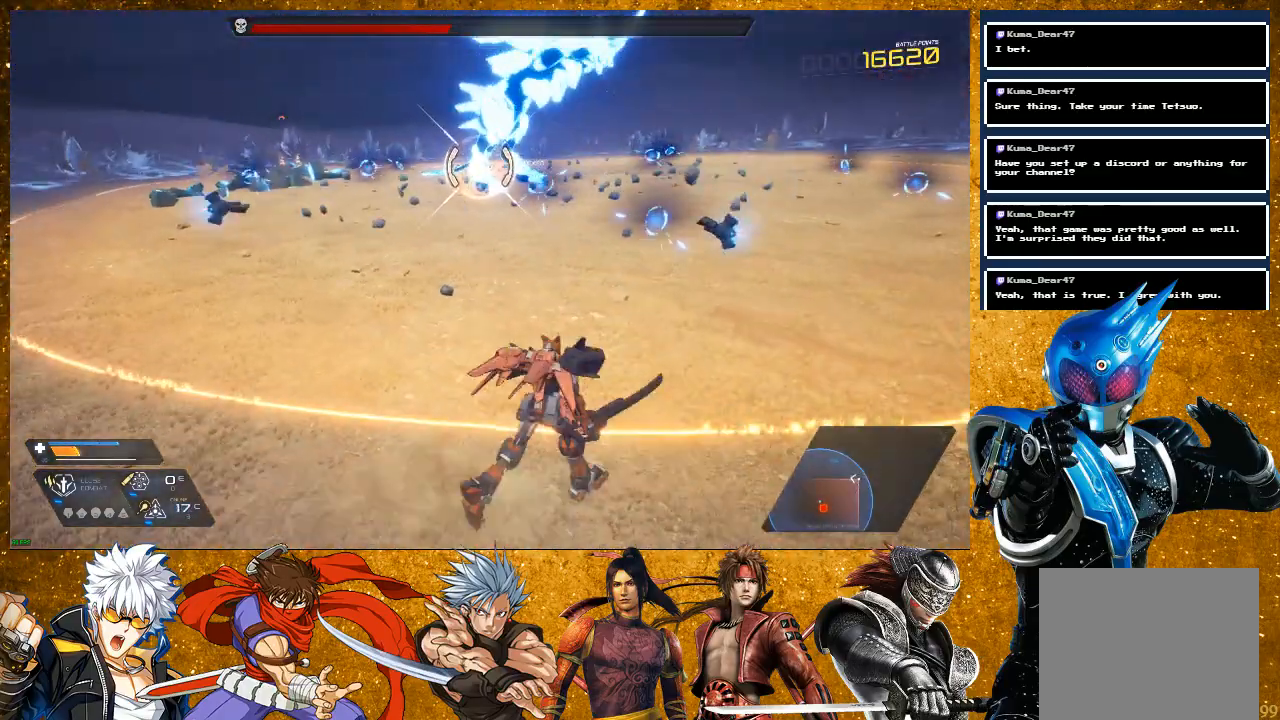
{"dt_ms": 500, "buttons": ["CROSS"], "left_stick": "down", "right_stick": "center", "events": [[100, "left_stick", "down-right"], [300, "left_stick", "down"]]}
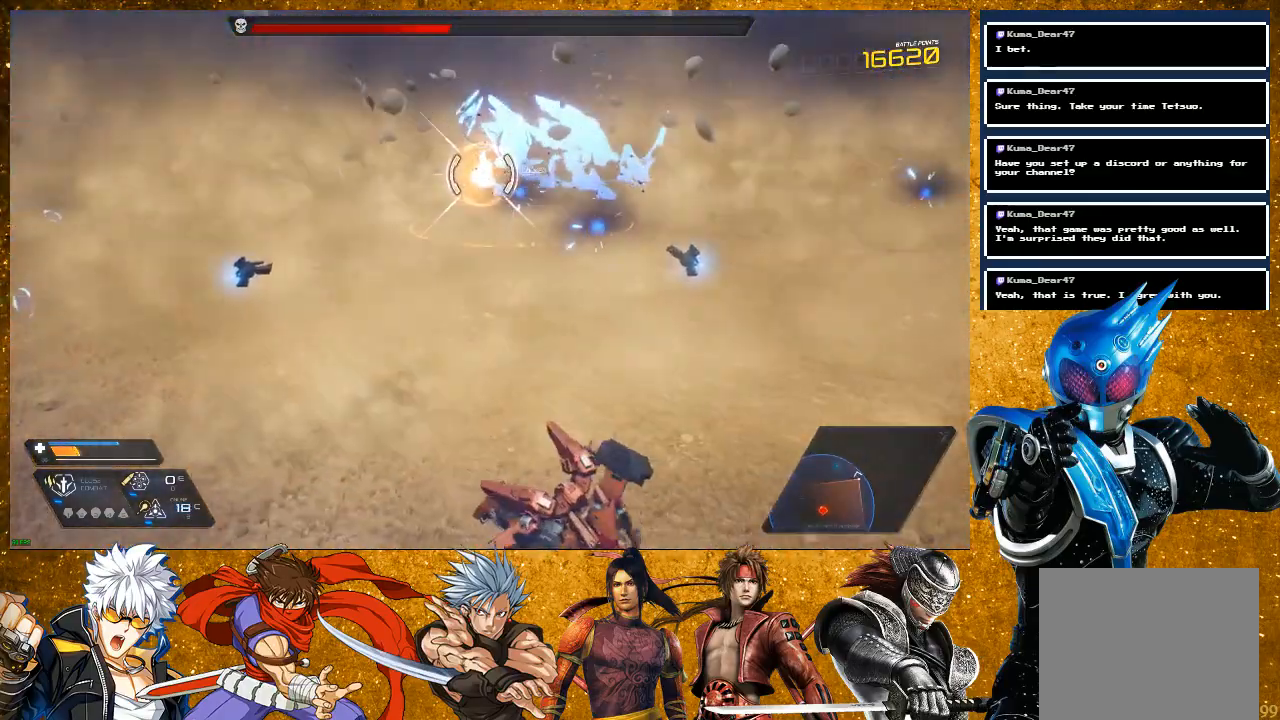
{"dt_ms": 500, "buttons": [], "left_stick": "up-right", "right_stick": "center", "events": [[83, "CROSS", "up"], [267, "left_stick", "down-right"], [400, "left_stick", "up-right"]]}
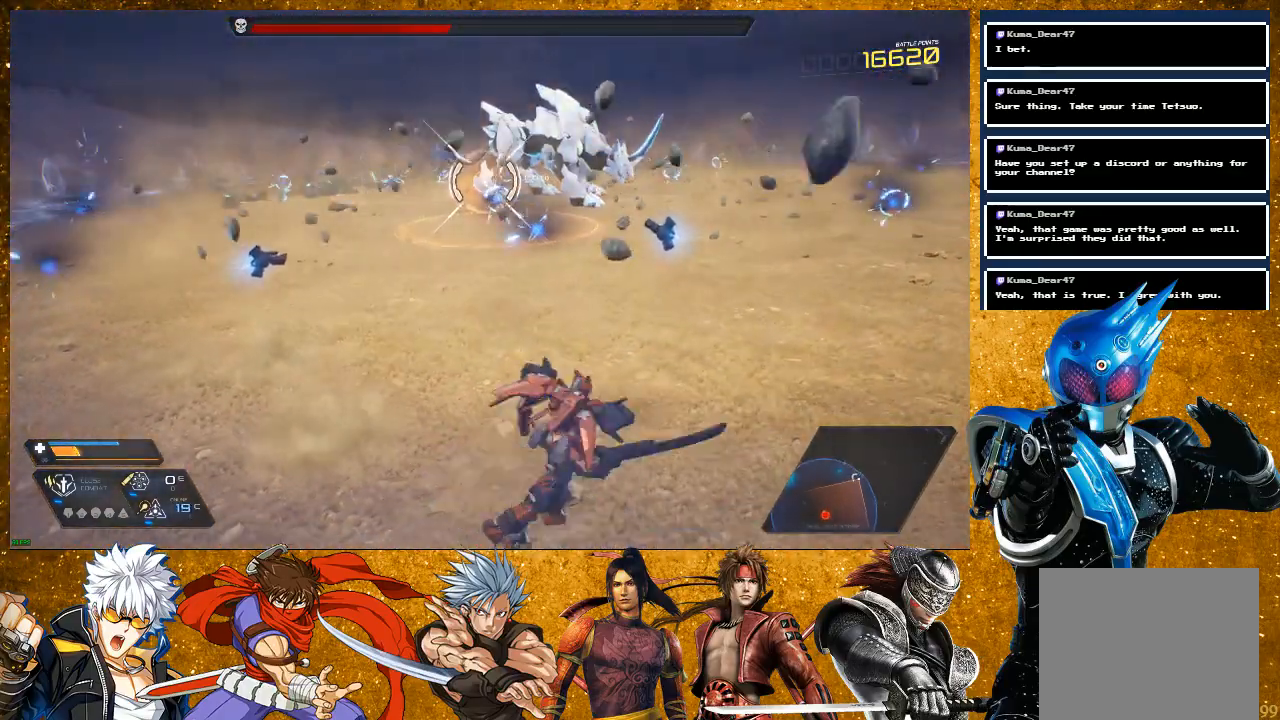
{"dt_ms": 500, "buttons": ["CROSS"], "left_stick": "up-right", "right_stick": "center", "events": [[17, "CROSS", "down"]]}
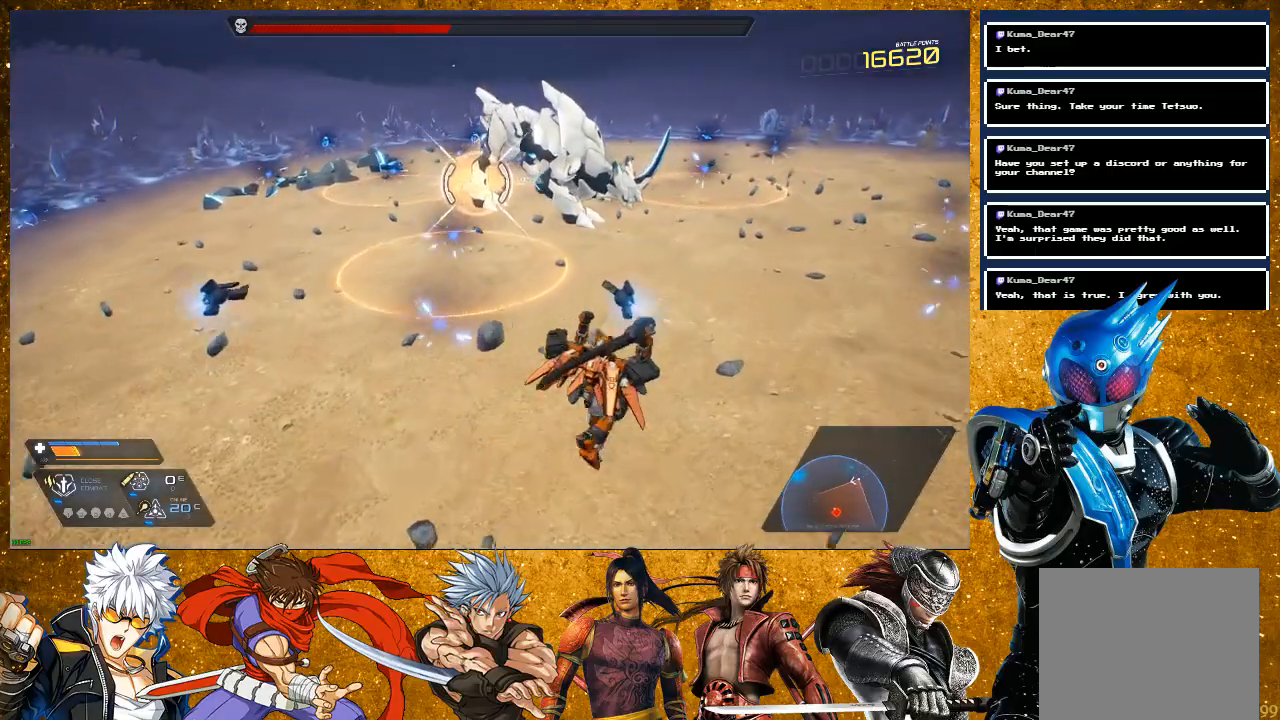
{"dt_ms": 500, "buttons": [], "left_stick": "up-right", "right_stick": "center", "events": [[250, "CROSS", "up"]]}